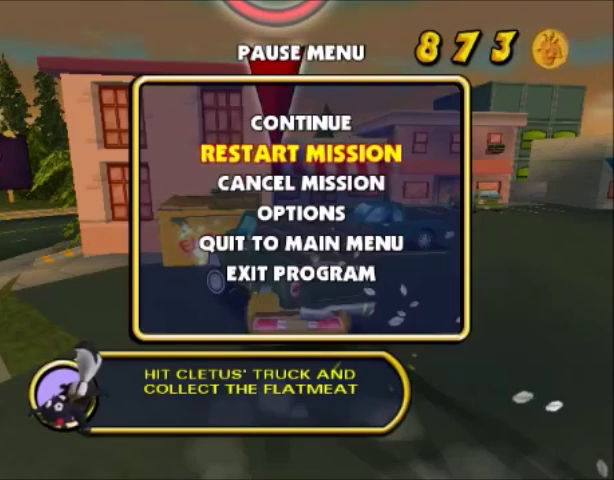
Gameplay with a controller (PlayStation layout); each line is a JSON object with the inputs held at the frame after it. "events" lists button and stick changes between this image and that frame as [ms after this image, input, new state], when the widget could be followed in between. Not read: L3 R3.
{"buttons": [], "left_stick": "center", "right_stick": "center", "events": [[33, "CROSS", "down"], [200, "CROSS", "up"]]}
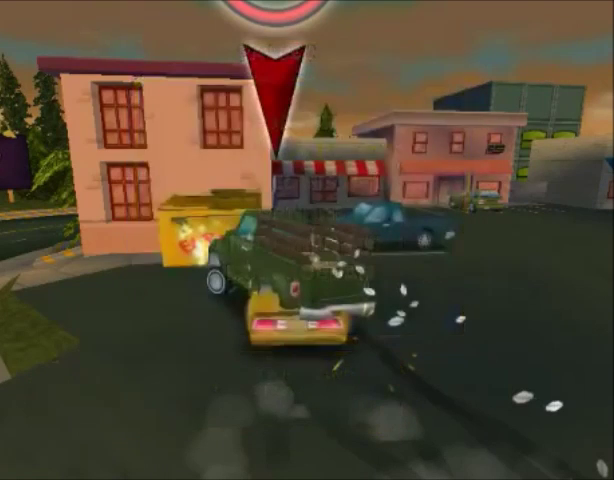
{"buttons": [], "left_stick": "center", "right_stick": "center", "events": []}
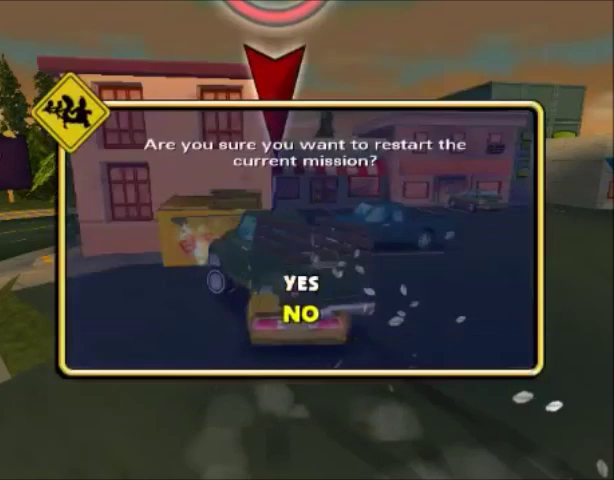
{"buttons": [], "left_stick": "center", "right_stick": "center", "events": [[167, "DPAD_DOWN", "down"], [200, "CROSS", "down"], [334, "DPAD_DOWN", "up"], [400, "CROSS", "up"]]}
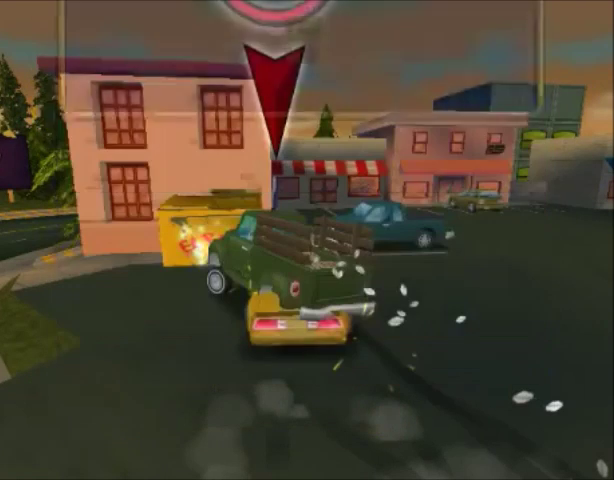
{"buttons": [], "left_stick": "center", "right_stick": "center", "events": []}
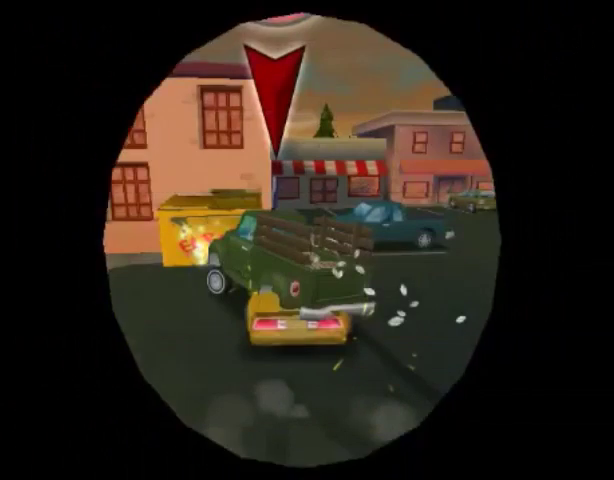
{"buttons": [], "left_stick": "center", "right_stick": "center", "events": []}
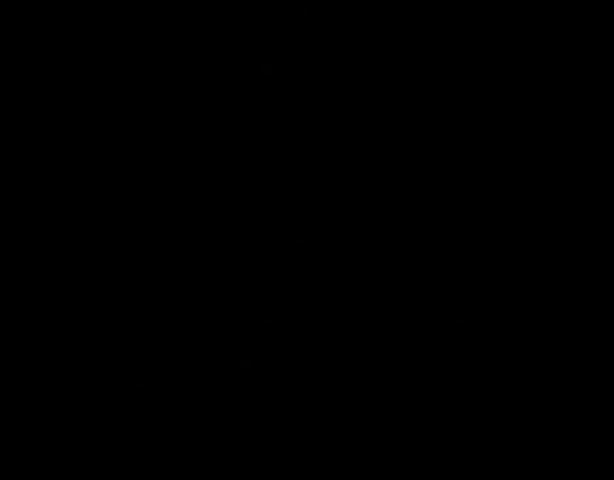
{"buttons": [], "left_stick": "center", "right_stick": "center", "events": []}
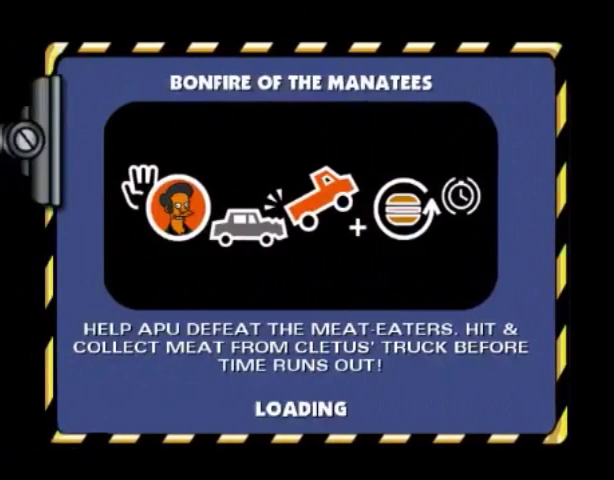
{"buttons": ["CROSS"], "left_stick": "center", "right_stick": "center", "events": [[367, "CROSS", "down"], [434, "CROSS", "up"], [500, "CROSS", "down"]]}